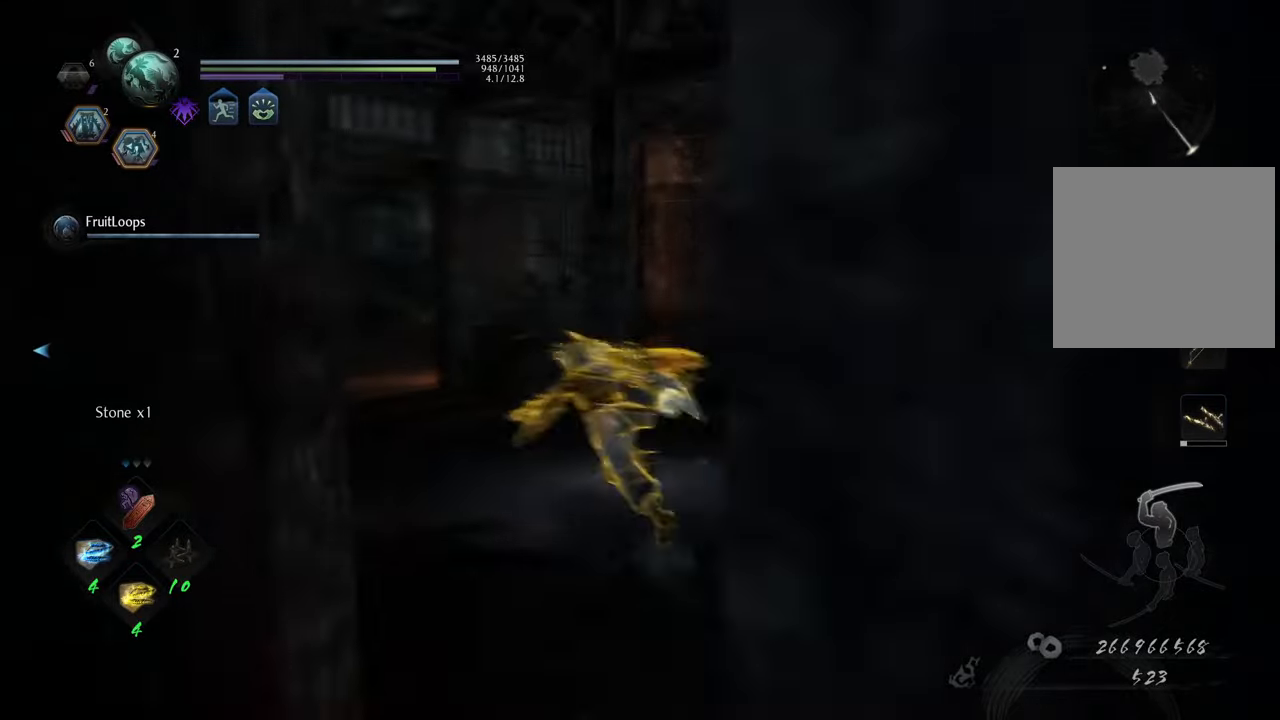
Gameplay with a controller (Xbox layout); each line is a JSON object with the inputs held at the frame after it. "events" lists button and stick changes between this image and that frame as [ms after this image, input, new state], when the widget could be followed in between. Not read: L3.
{"buttons": [], "left_stick": "center", "right_stick": "right", "events": [[250, "left_stick", "center"], [400, "right_stick", "up-right"], [500, "right_stick", "right"]]}
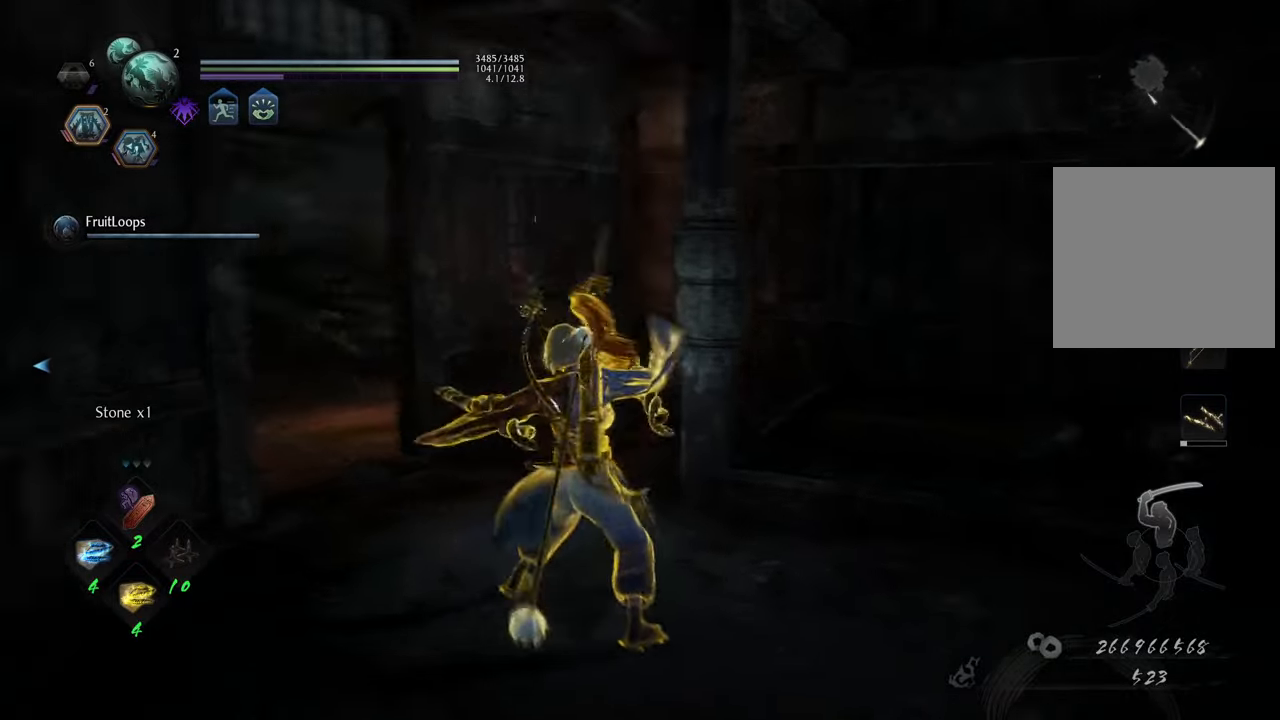
{"buttons": [], "left_stick": "up-left", "right_stick": "left", "events": [[67, "left_stick", "left"], [250, "right_stick", "left"], [300, "left_stick", "up-left"]]}
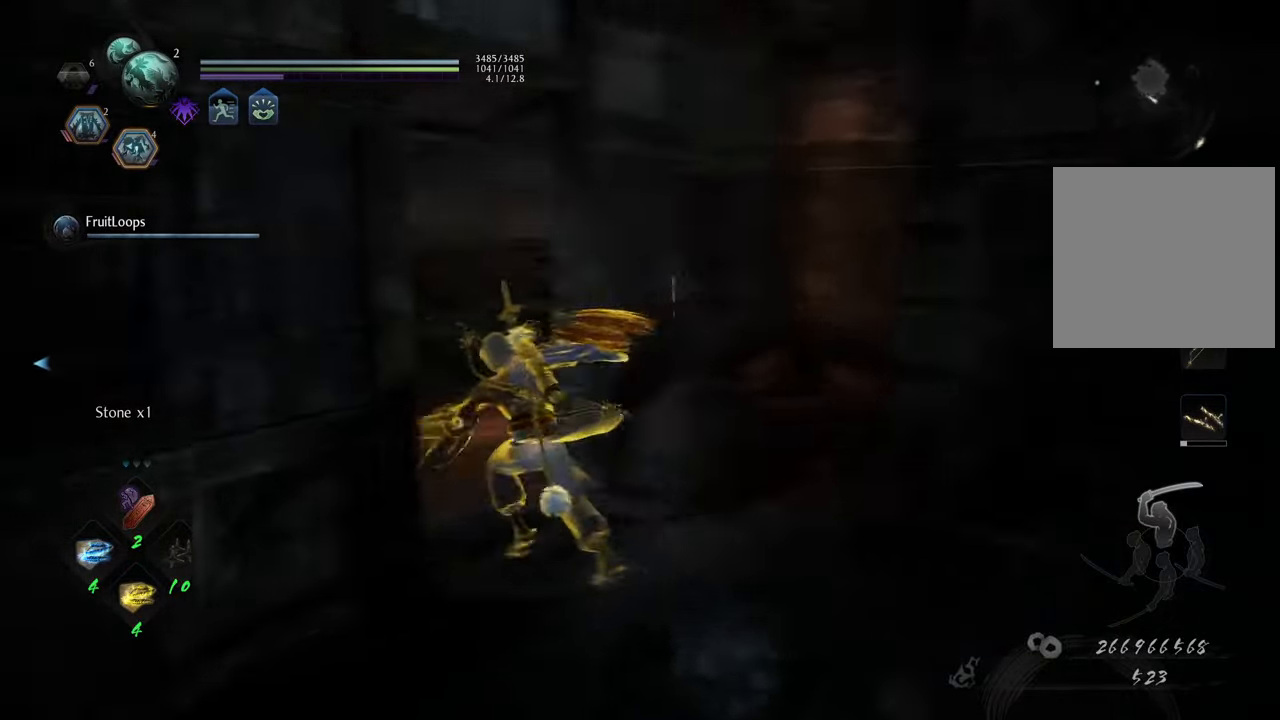
{"buttons": [], "left_stick": "up", "right_stick": "left", "events": [[283, "left_stick", "up"], [283, "right_stick", "center"], [400, "right_stick", "left"]]}
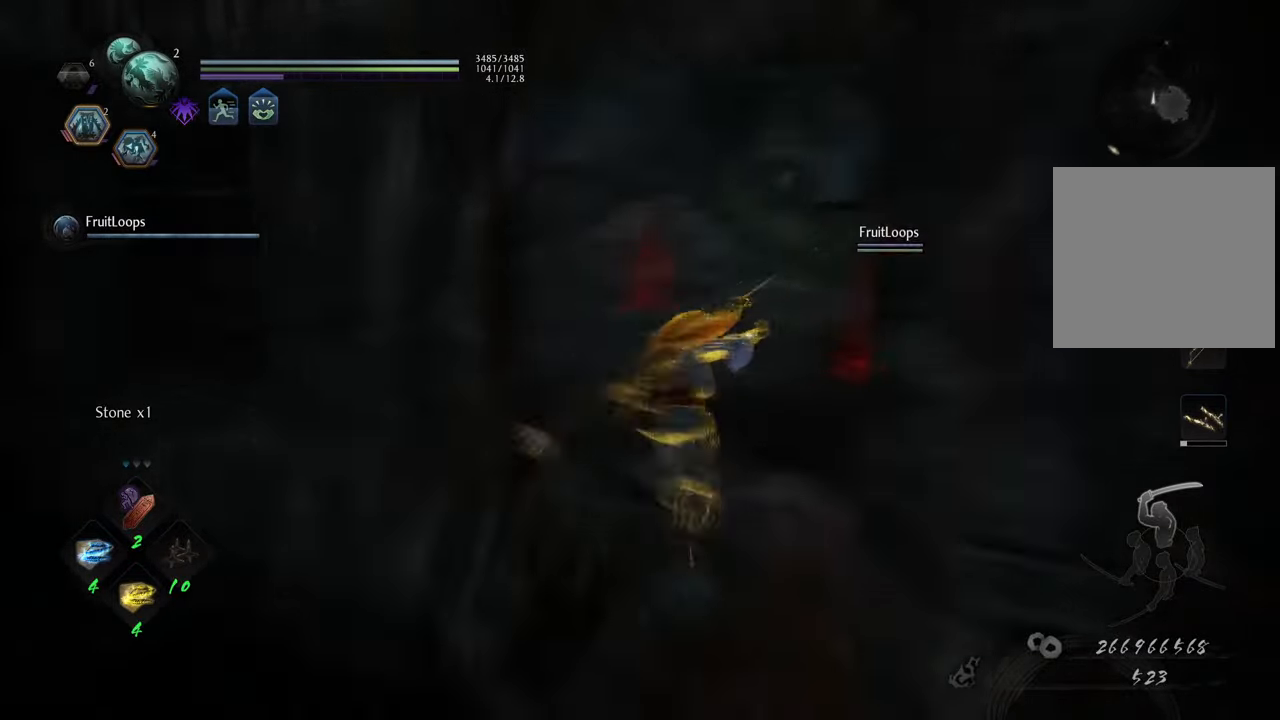
{"buttons": [], "left_stick": "up", "right_stick": "center", "events": [[150, "right_stick", "center"], [333, "R3", "down"], [450, "R3", "up"]]}
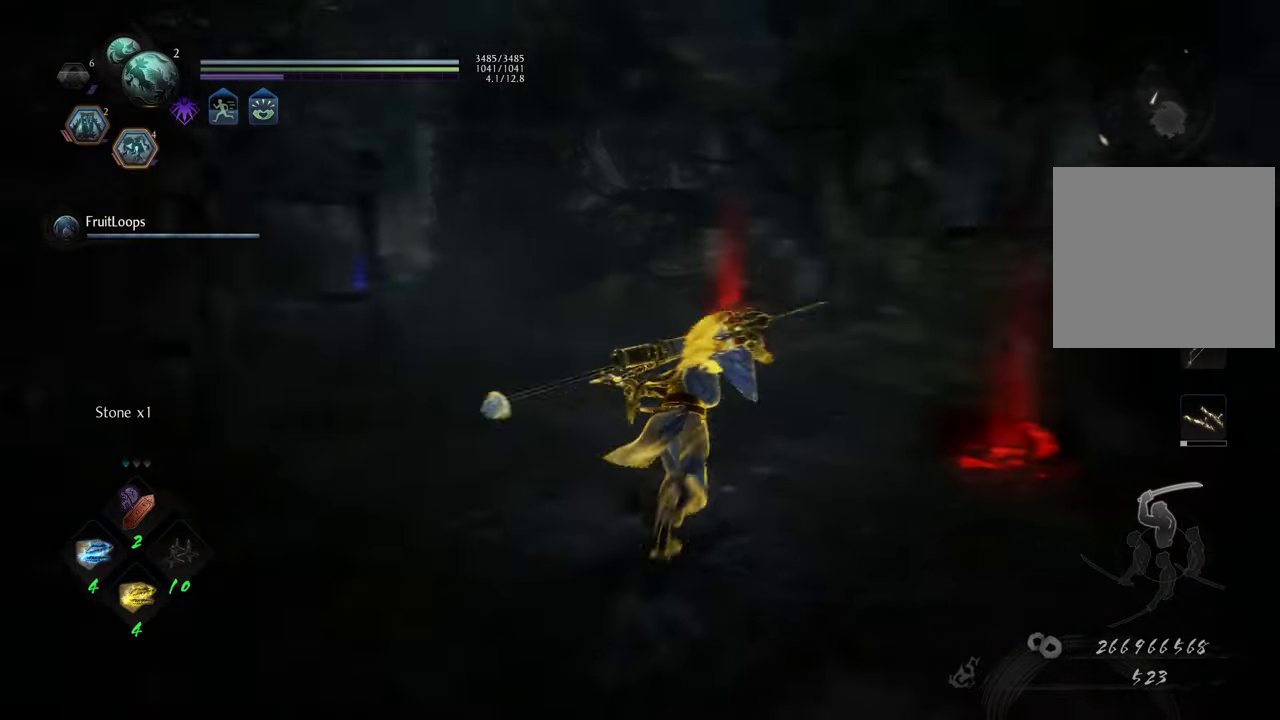
{"buttons": [], "left_stick": "right", "right_stick": "right", "events": [[317, "left_stick", "up-right"], [433, "right_stick", "right"], [450, "left_stick", "right"]]}
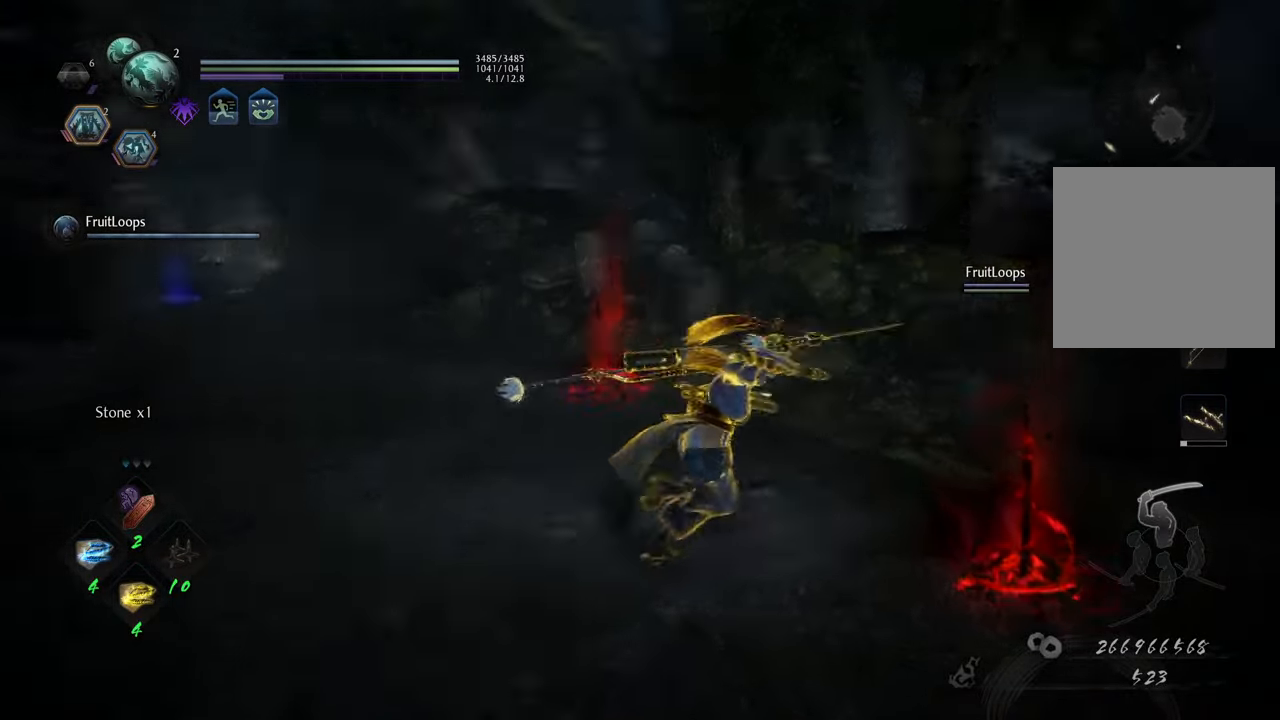
{"buttons": [], "left_stick": "center", "right_stick": "right", "events": [[67, "left_stick", "center"]]}
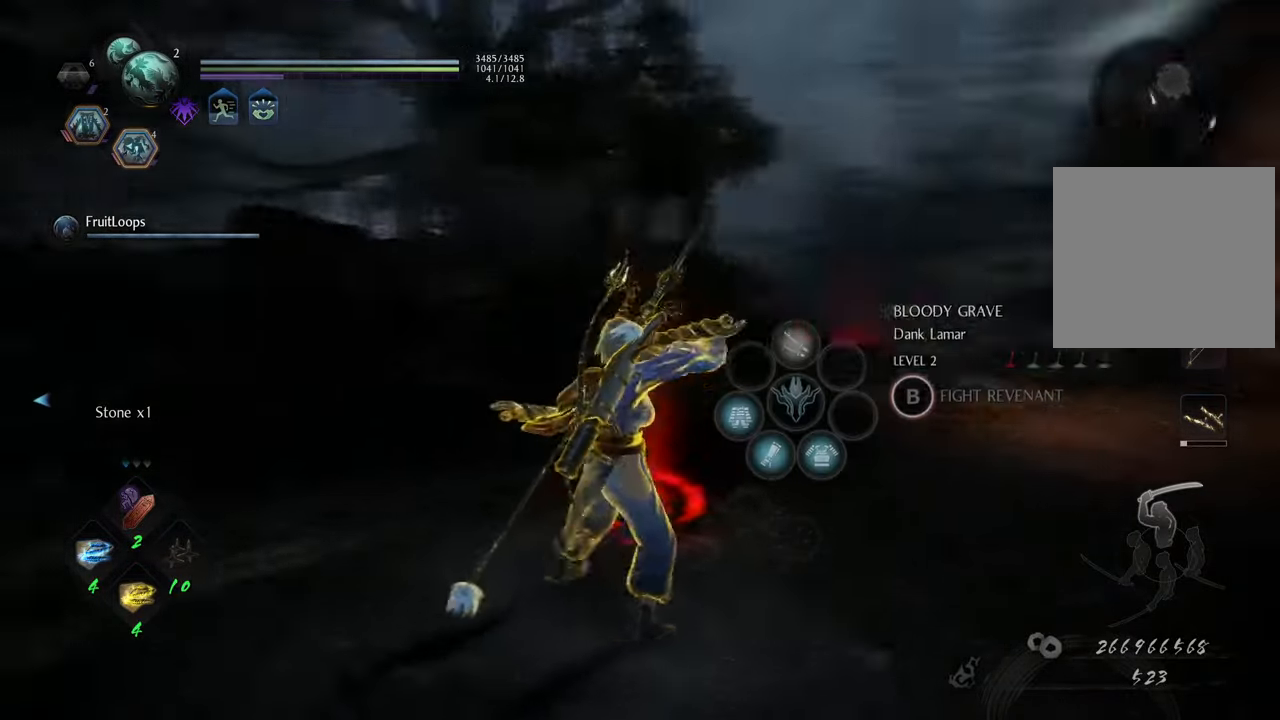
{"buttons": ["A"], "left_stick": "up-right", "right_stick": "center", "events": [[33, "left_stick", "up-right"], [33, "right_stick", "center"], [167, "A", "down"]]}
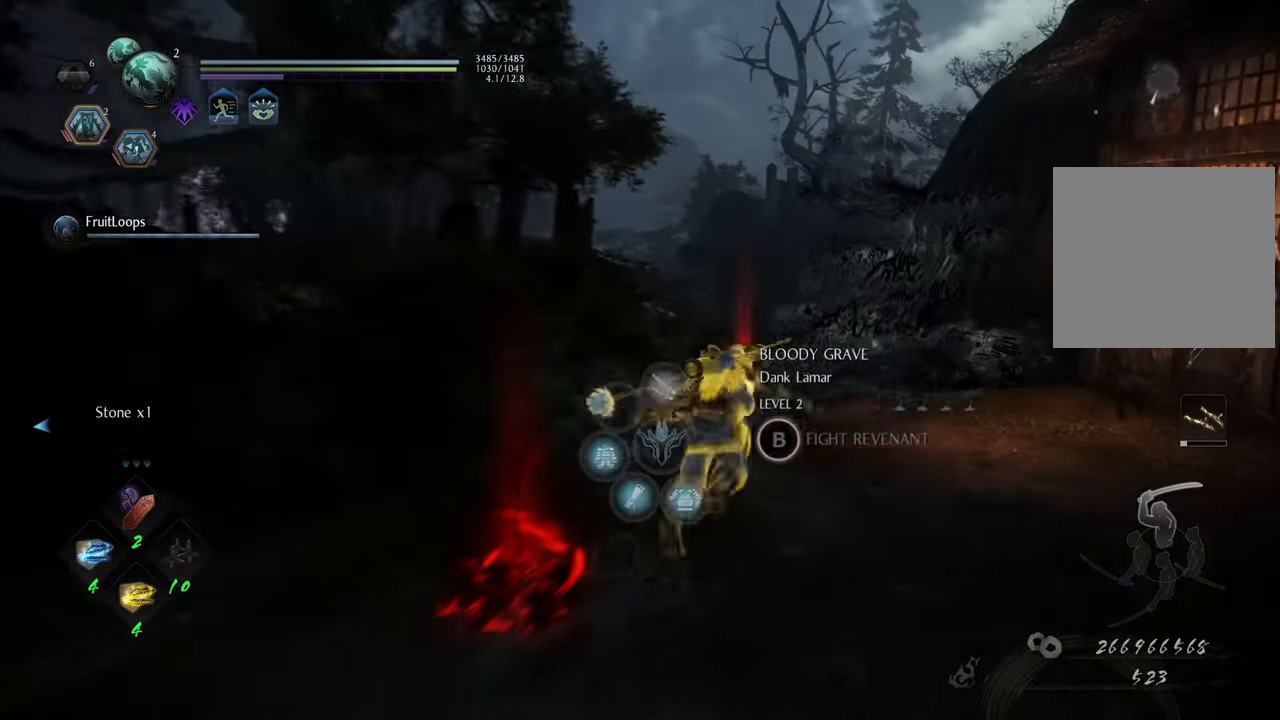
{"buttons": [], "left_stick": "center", "right_stick": "center", "events": [[133, "left_stick", "up"], [400, "A", "up"], [500, "left_stick", "center"]]}
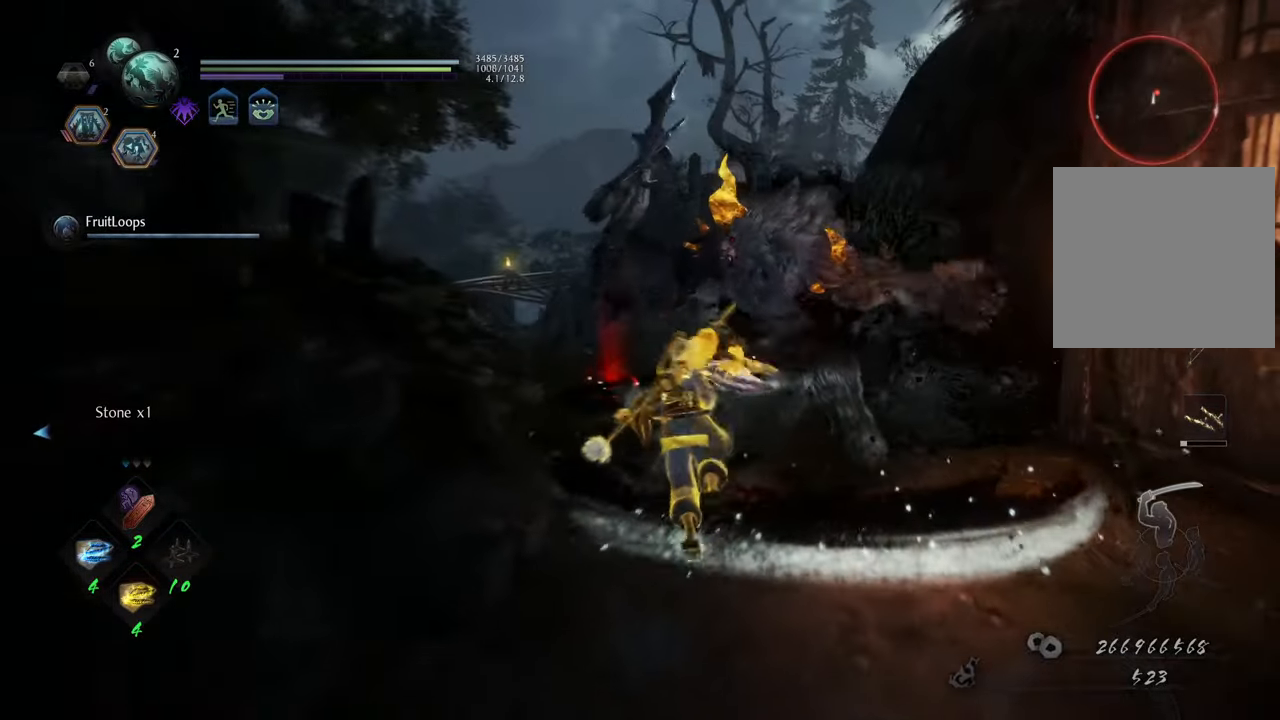
{"buttons": [], "left_stick": "center", "right_stick": "center", "events": [[100, "R3", "down"], [200, "R3", "up"]]}
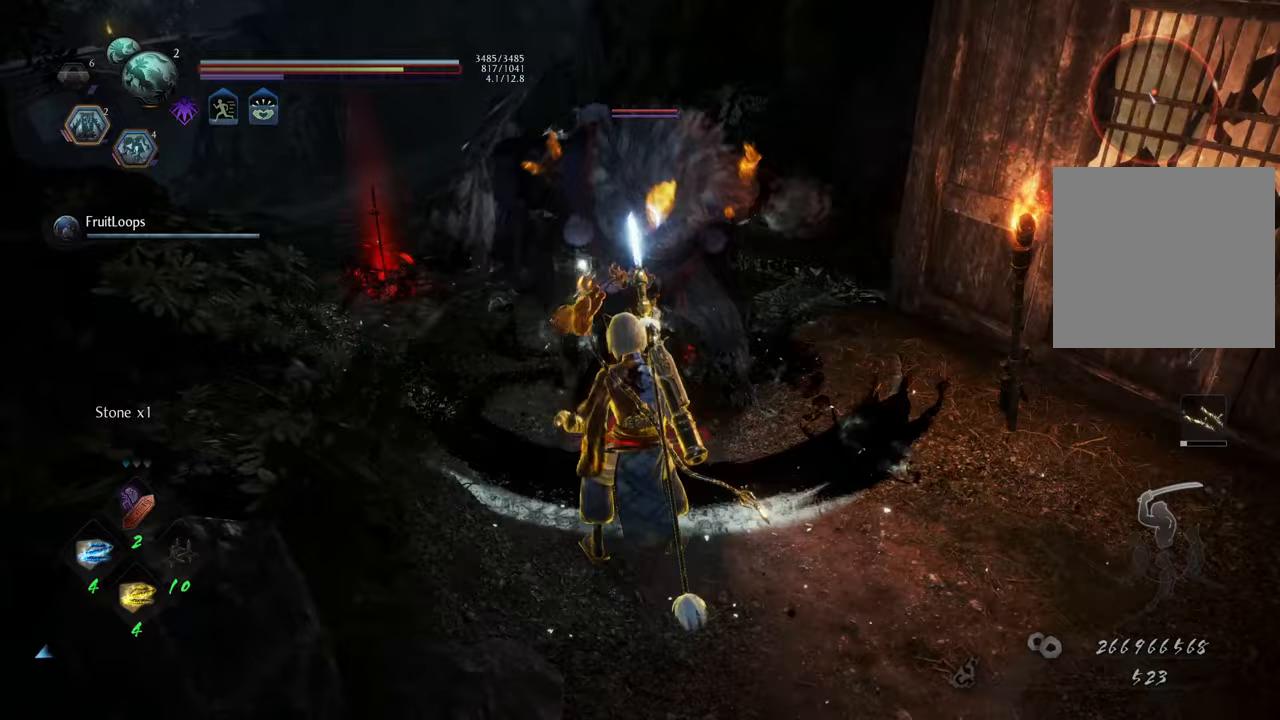
{"buttons": [], "left_stick": "right", "right_stick": "center", "events": [[217, "left_stick", "up-right"], [350, "left_stick", "right"]]}
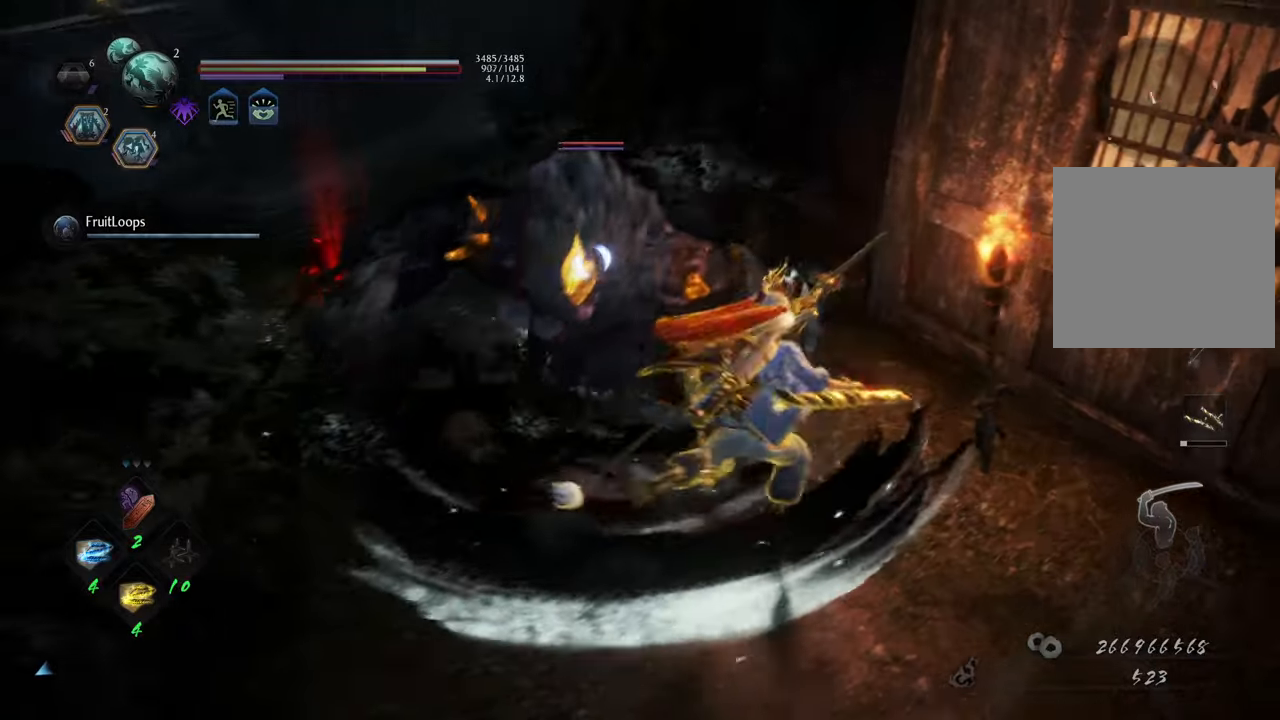
{"buttons": [], "left_stick": "center", "right_stick": "center", "events": [[50, "Y", "down"], [133, "left_stick", "center"], [183, "Y", "up"]]}
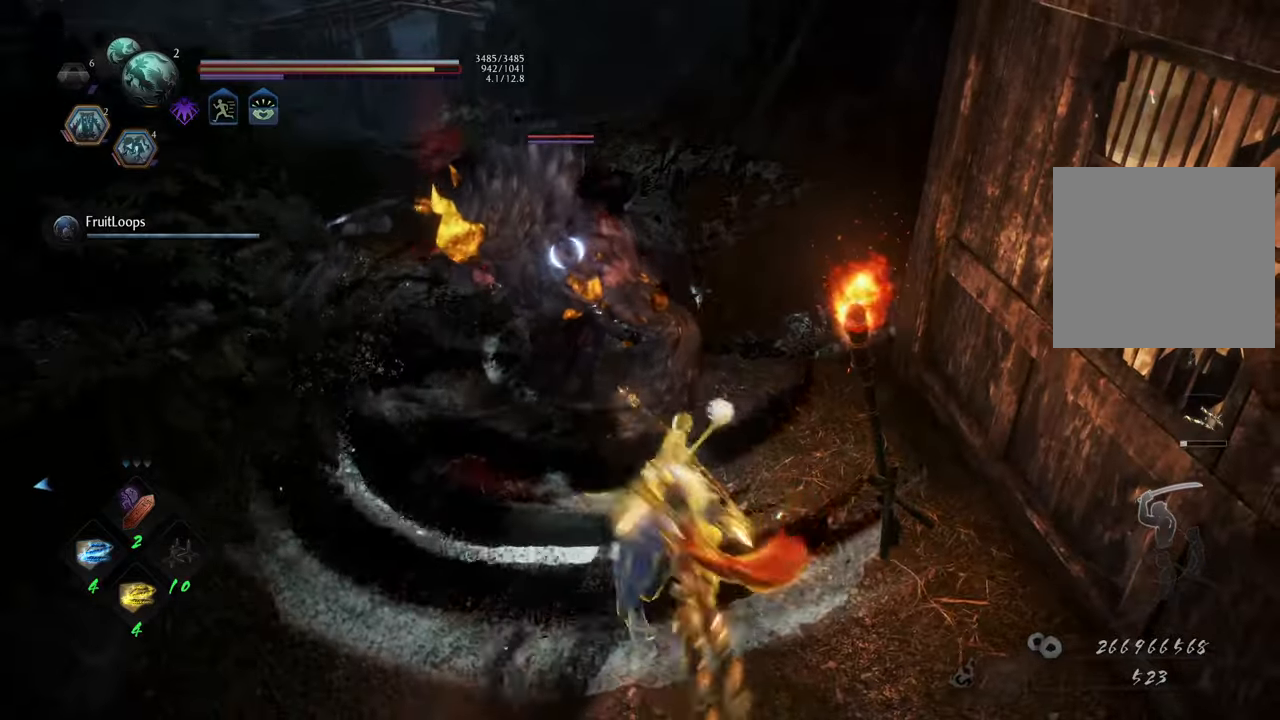
{"buttons": [], "left_stick": "center", "right_stick": "center", "events": [[117, "X", "down"], [200, "X", "up"], [333, "X", "down"], [383, "X", "up"]]}
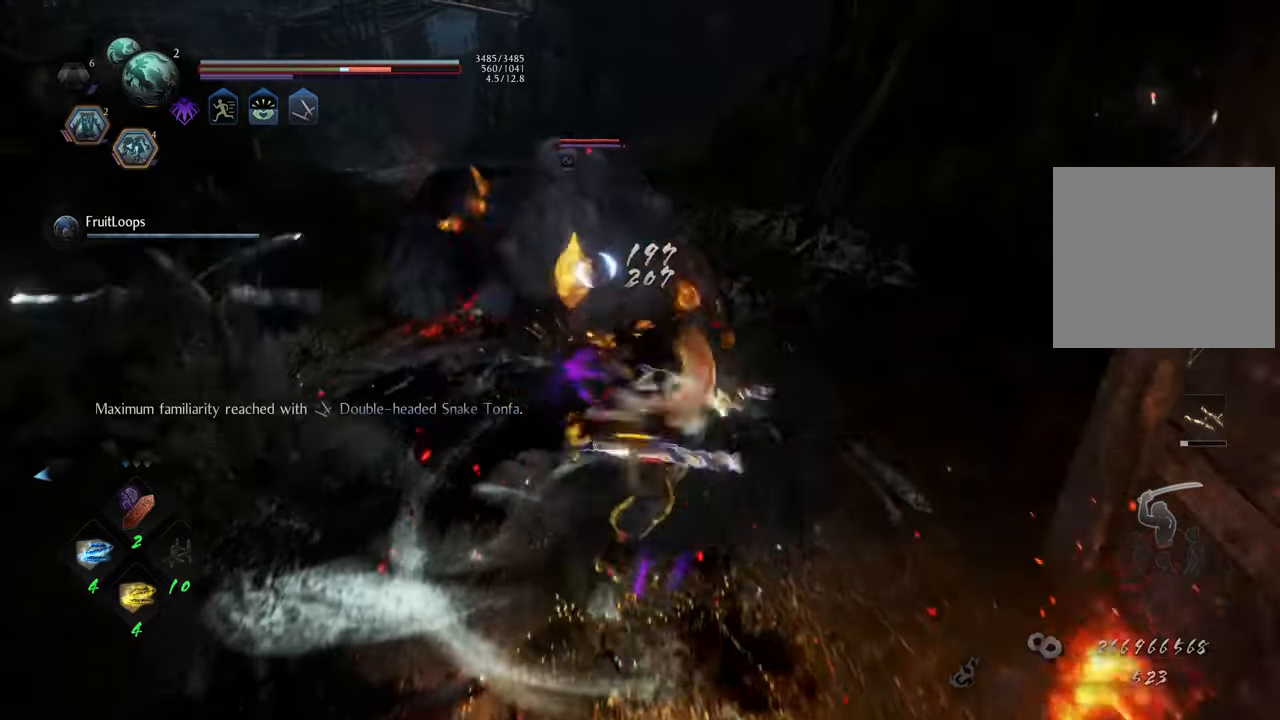
{"buttons": [], "left_stick": "center", "right_stick": "center", "events": [[17, "X", "down"], [117, "X", "up"], [200, "X", "down"], [283, "X", "up"], [383, "X", "down"], [467, "X", "up"]]}
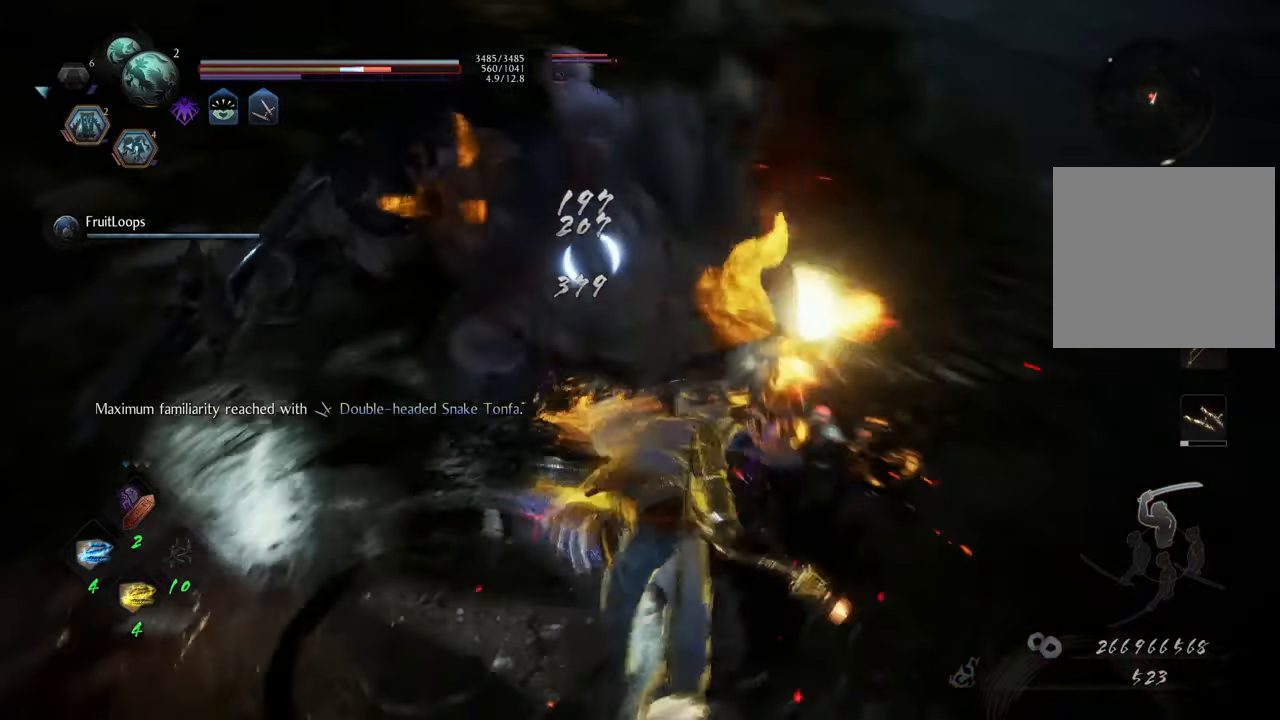
{"buttons": [], "left_stick": "center", "right_stick": "center", "events": [[67, "X", "down"], [133, "X", "up"], [233, "X", "down"], [300, "X", "up"], [400, "X", "down"], [483, "X", "up"]]}
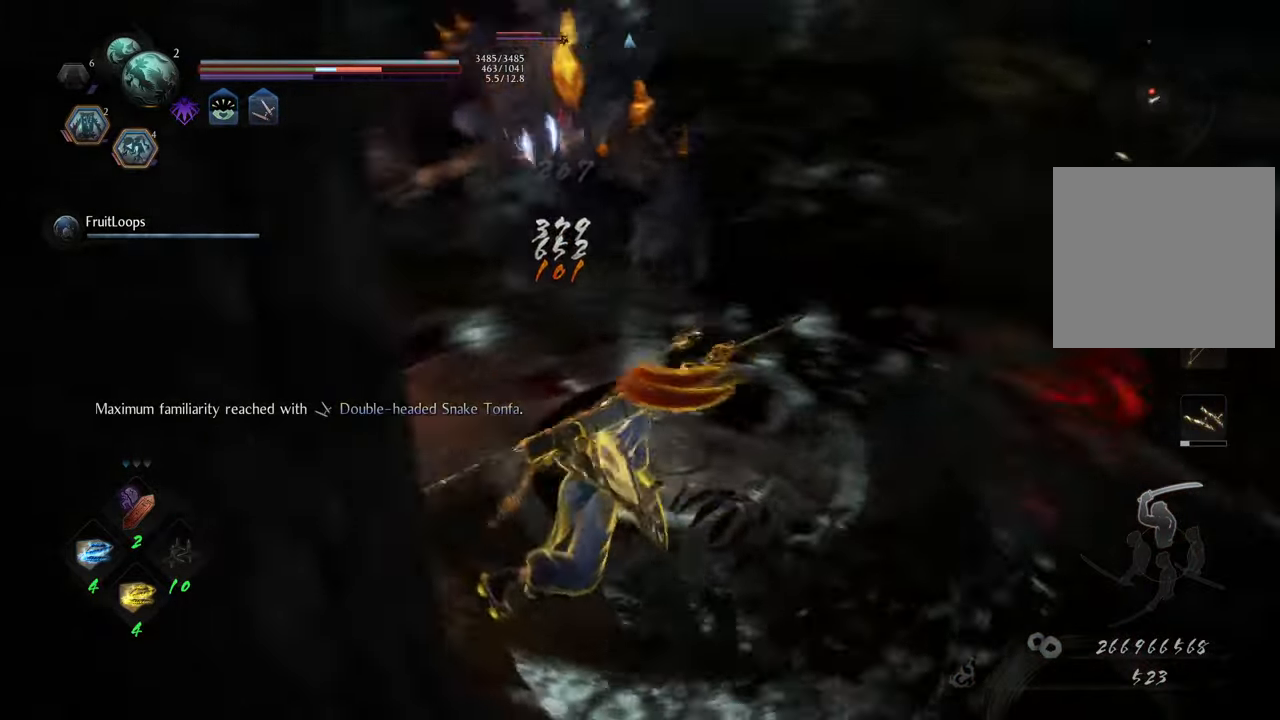
{"buttons": [], "left_stick": "up", "right_stick": "center", "events": [[233, "left_stick", "up"], [267, "R1", "down"], [400, "R1", "up"]]}
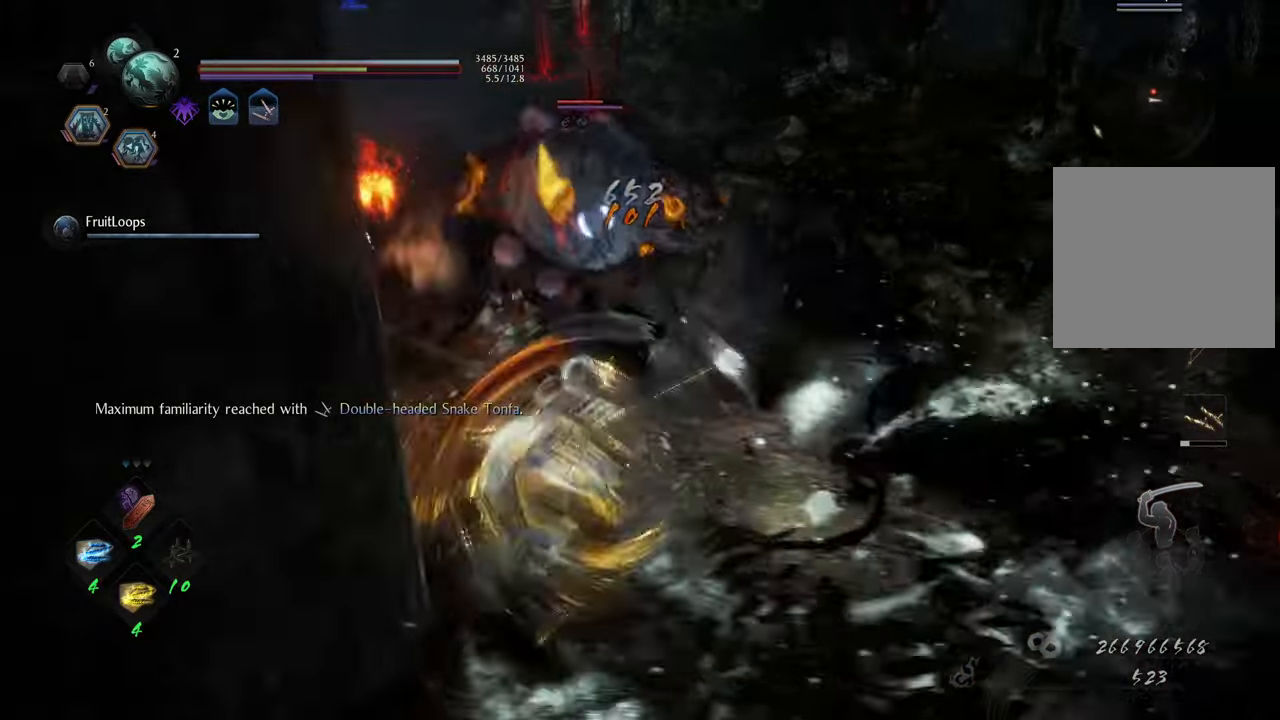
{"buttons": [], "left_stick": "up", "right_stick": "center", "events": [[367, "X", "down"], [467, "X", "up"]]}
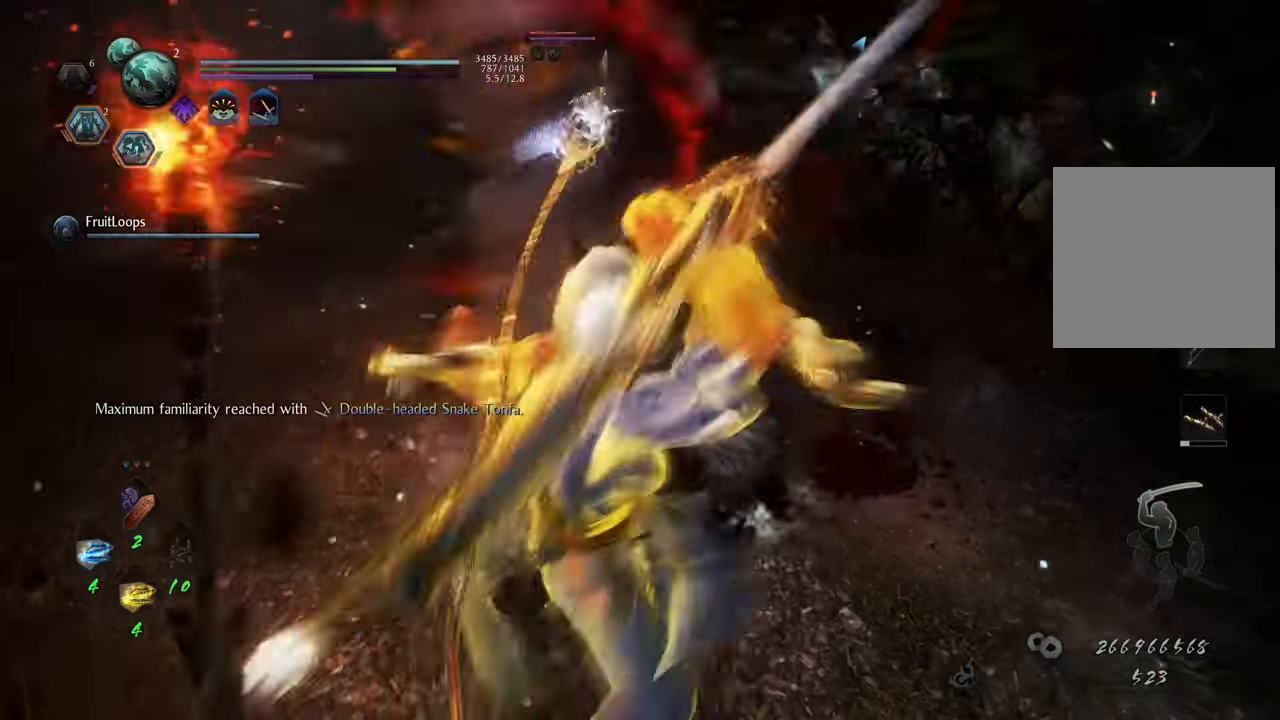
{"buttons": ["R2"], "left_stick": "up", "right_stick": "center", "events": [[67, "X", "down"], [100, "X", "up"], [333, "B", "down"], [333, "R2", "down"], [483, "B", "up"]]}
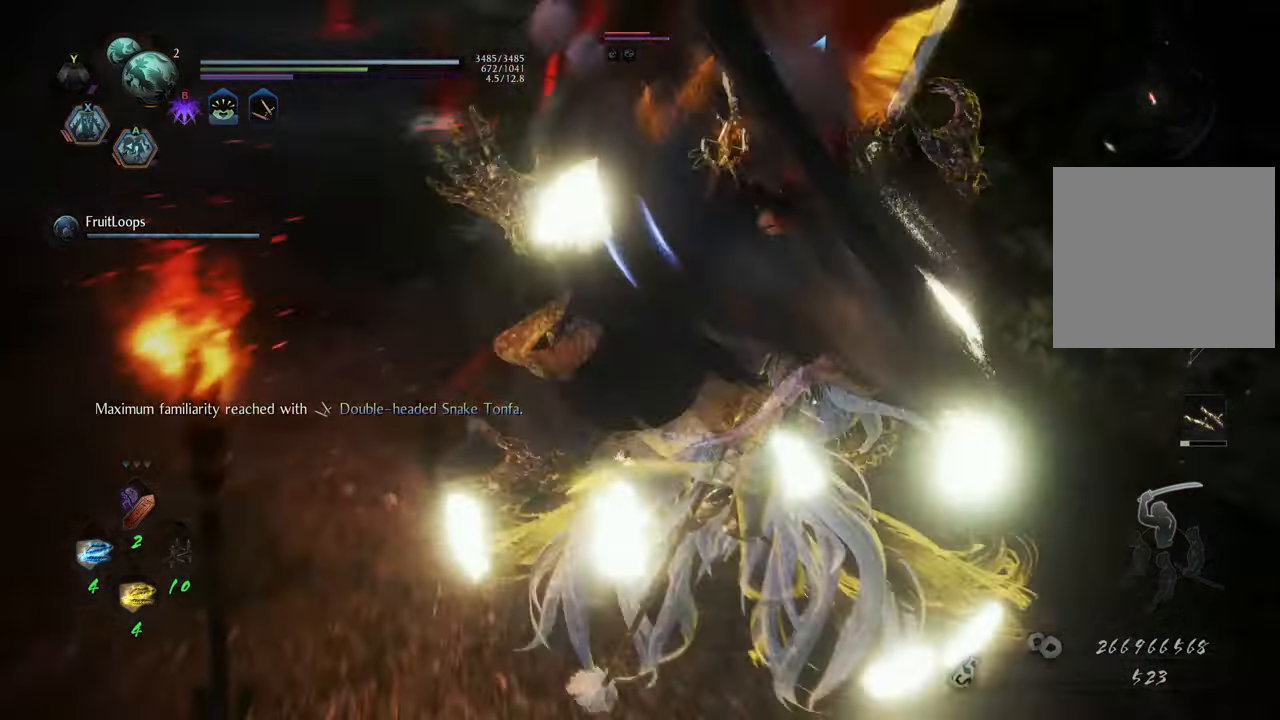
{"buttons": [], "left_stick": "up", "right_stick": "center", "events": [[33, "B", "down"], [117, "B", "up"], [167, "R2", "up"]]}
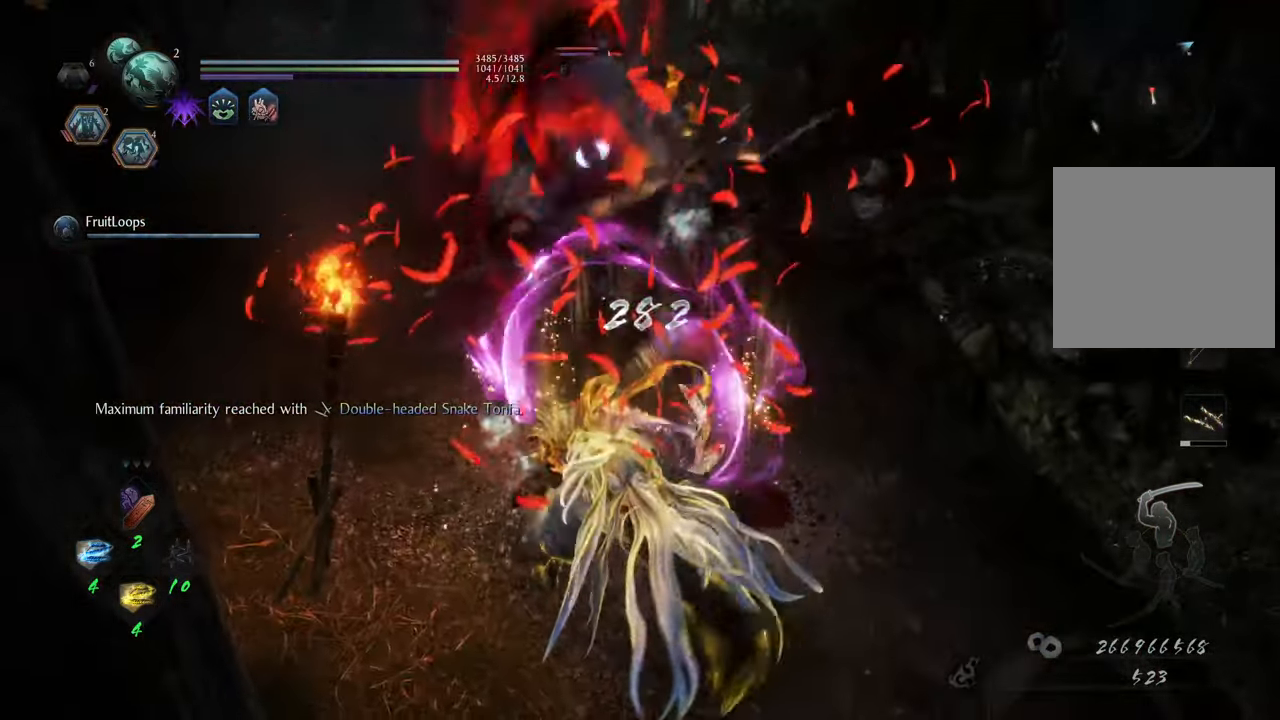
{"buttons": [], "left_stick": "up", "right_stick": "center", "events": [[300, "Y", "down"], [400, "Y", "up"]]}
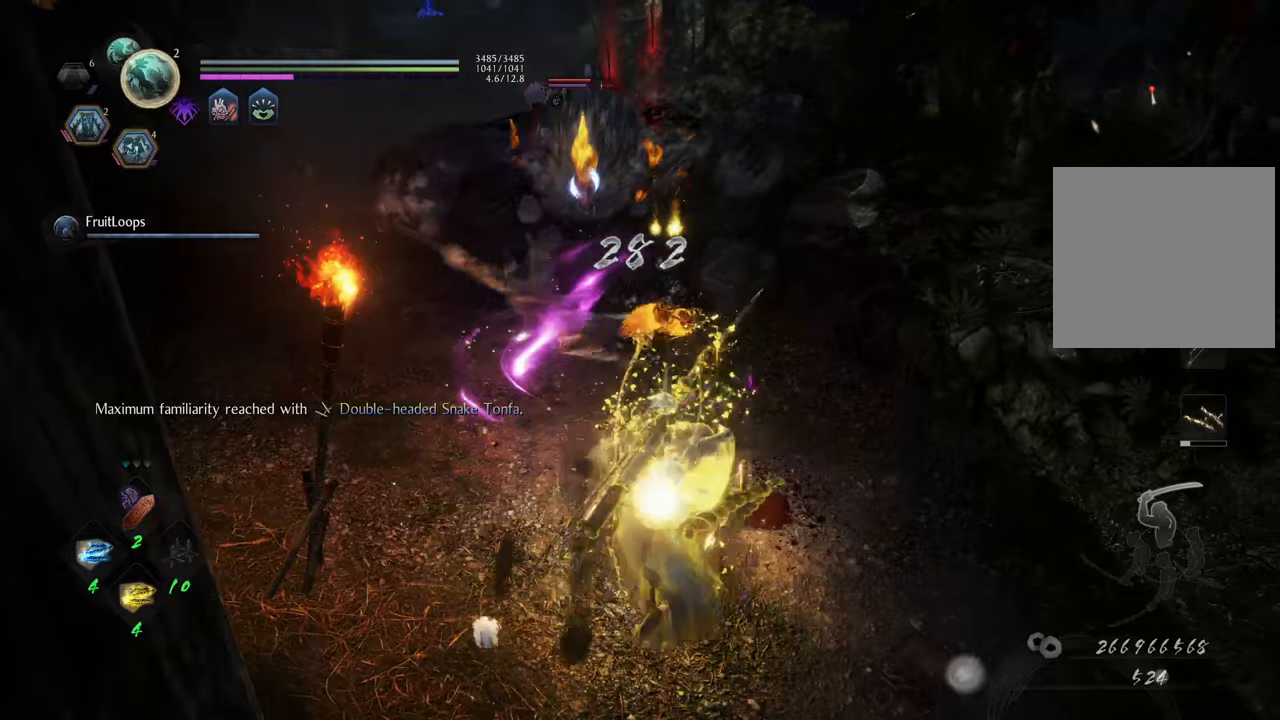
{"buttons": [], "left_stick": "center", "right_stick": "center", "events": [[33, "left_stick", "center"], [67, "Y", "down"], [150, "Y", "up"]]}
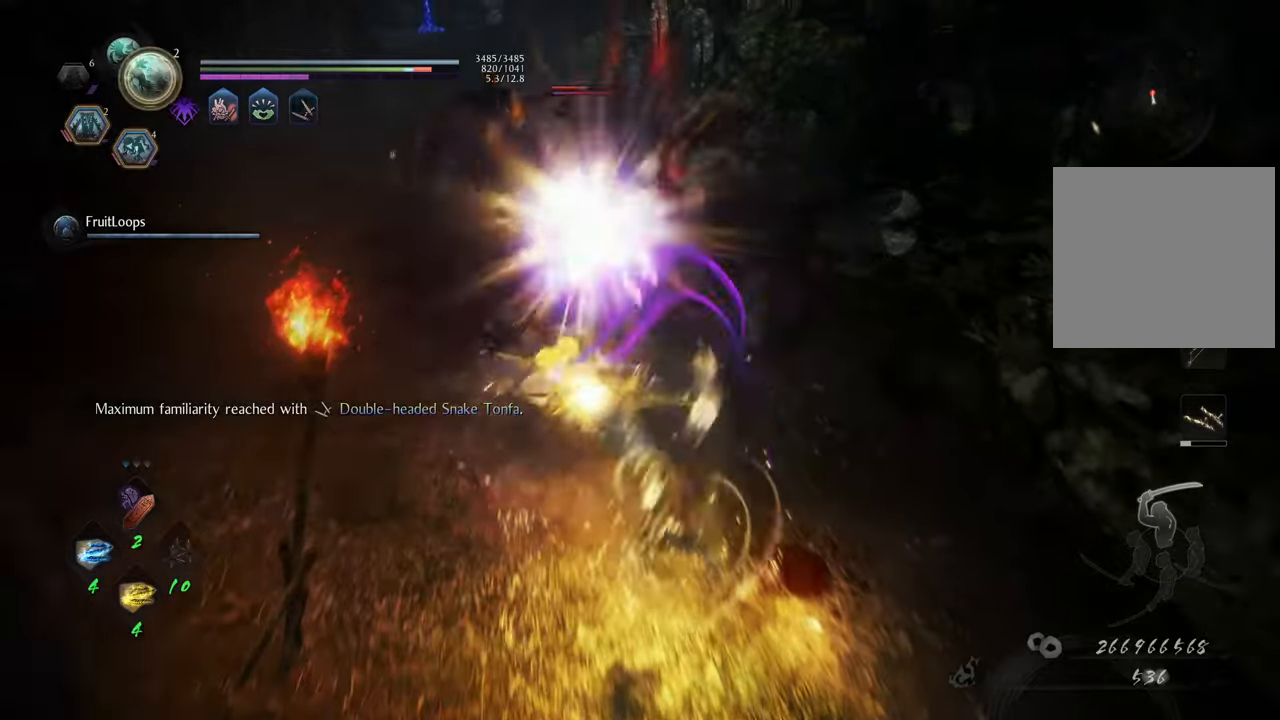
{"buttons": ["X"], "left_stick": "center", "right_stick": "center", "events": [[483, "X", "down"]]}
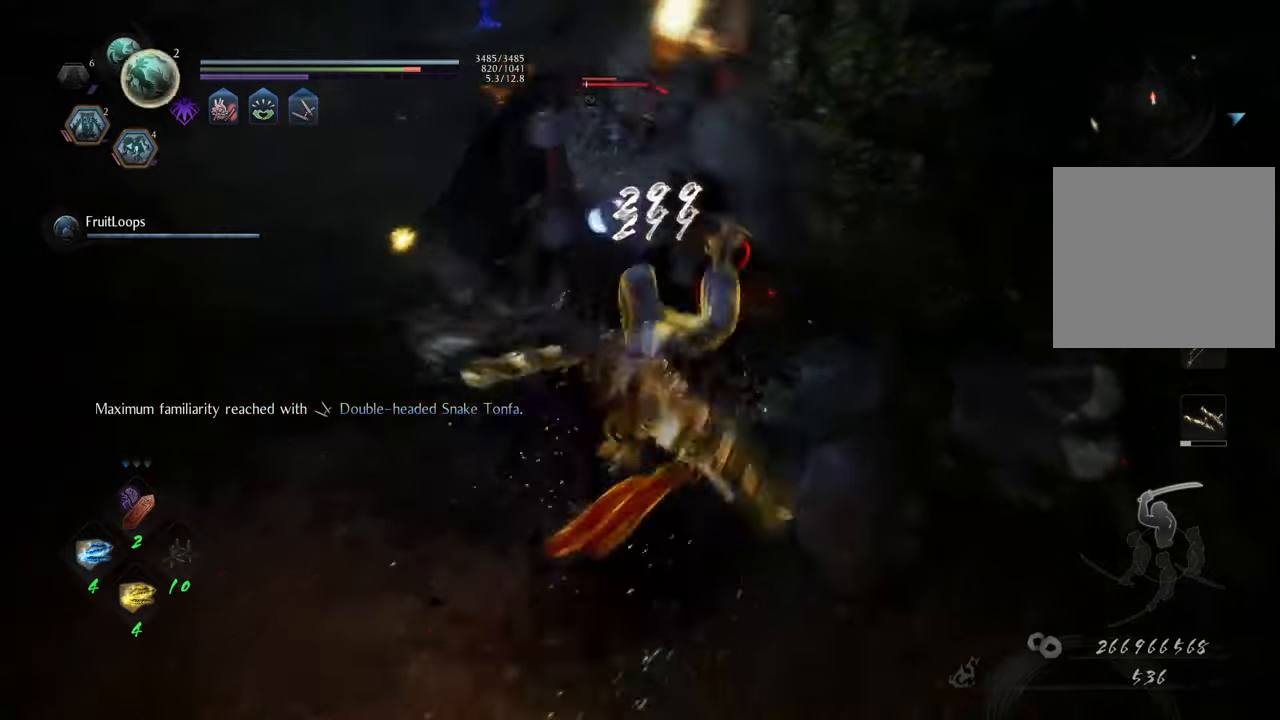
{"buttons": ["X"], "left_stick": "center", "right_stick": "center", "events": [[67, "X", "up"], [150, "X", "down"], [233, "X", "up"], [333, "X", "down"], [400, "X", "up"], [500, "X", "down"]]}
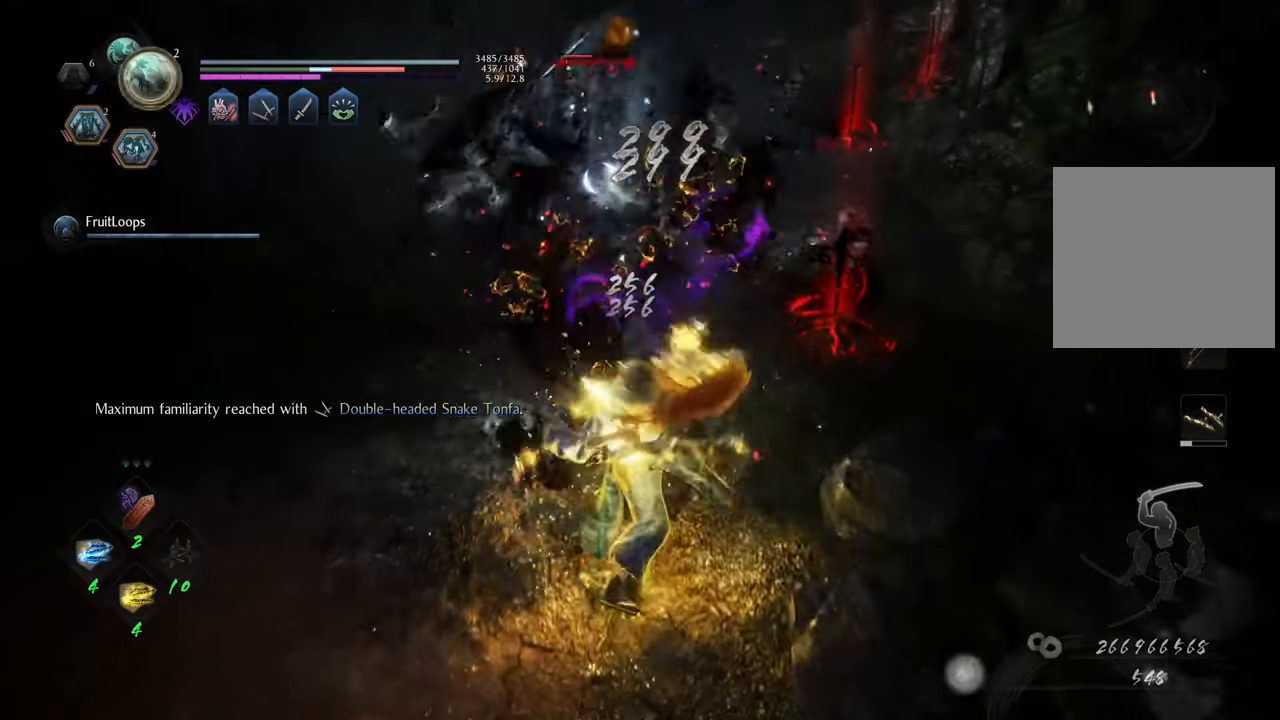
{"buttons": ["X"], "left_stick": "center", "right_stick": "center", "events": [[67, "X", "up"], [150, "X", "down"], [233, "X", "up"], [317, "X", "down"], [383, "X", "up"], [483, "X", "down"]]}
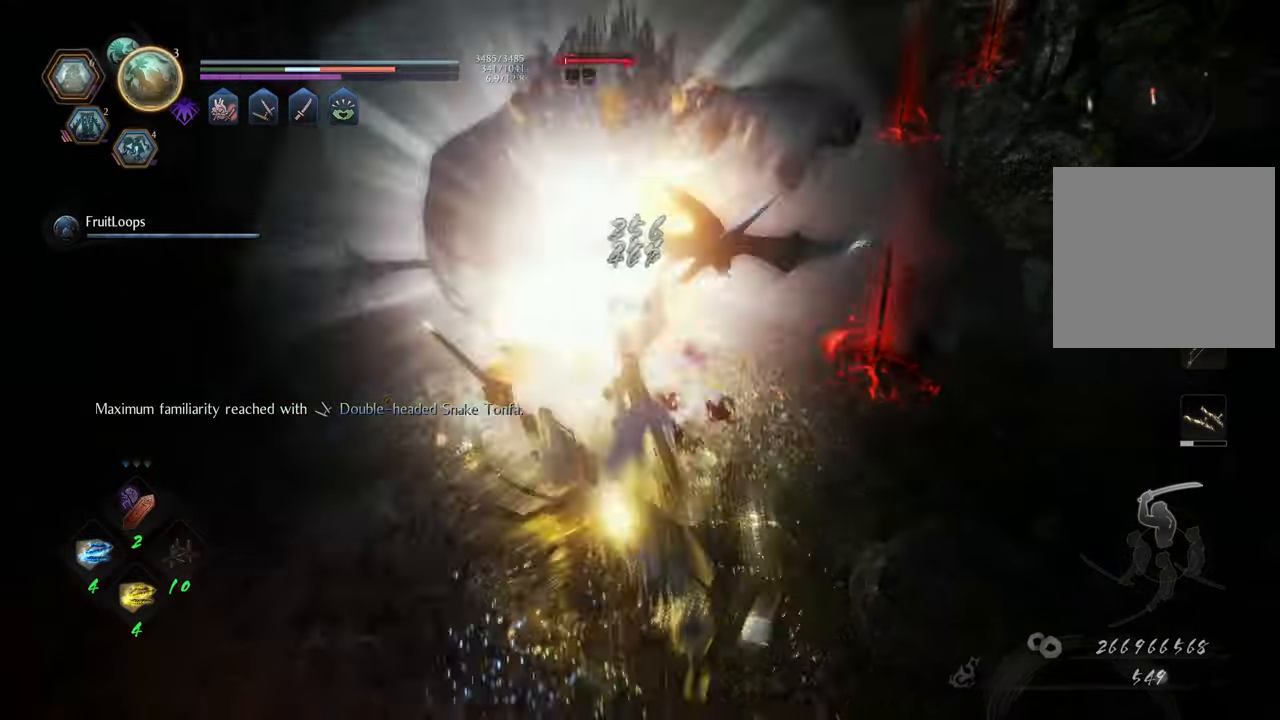
{"buttons": [], "left_stick": "up", "right_stick": "center", "events": [[50, "X", "up"], [417, "left_stick", "up"]]}
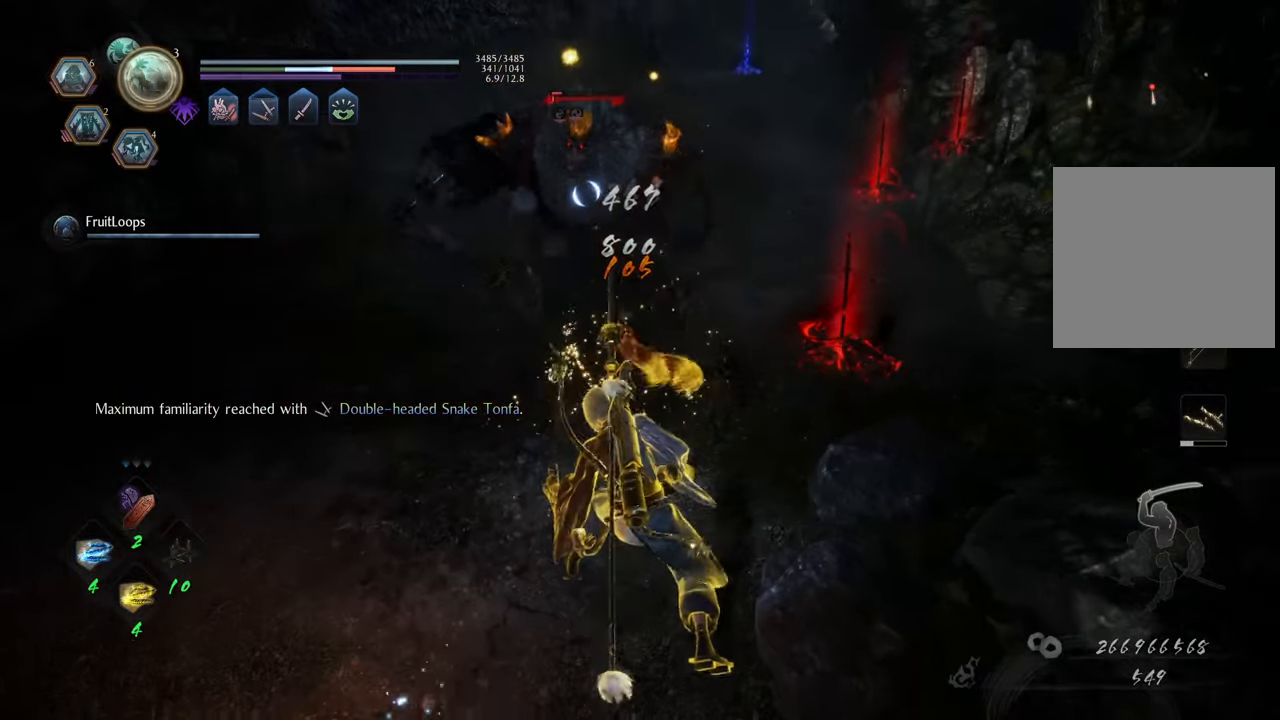
{"buttons": [], "left_stick": "up", "right_stick": "center", "events": [[100, "R1", "down"], [183, "R1", "up"]]}
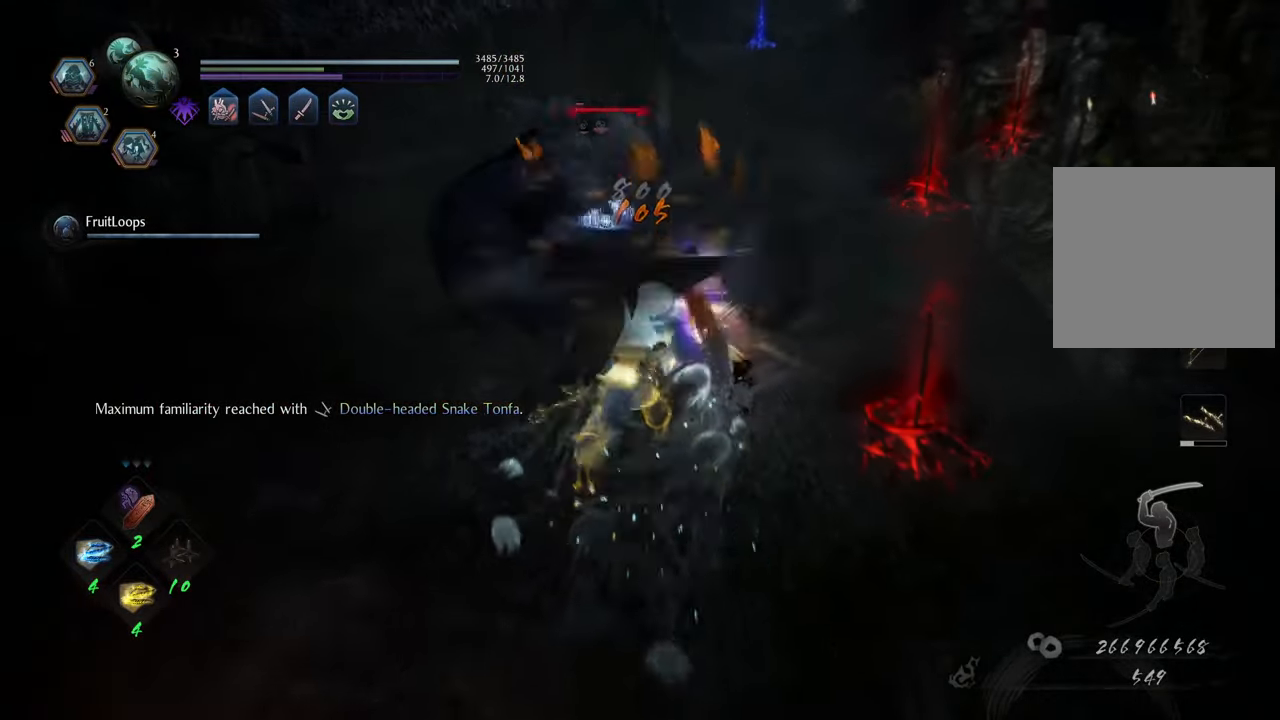
{"buttons": [], "left_stick": "up", "right_stick": "center", "events": [[117, "X", "down"], [183, "X", "up"], [400, "X", "down"], [467, "X", "up"]]}
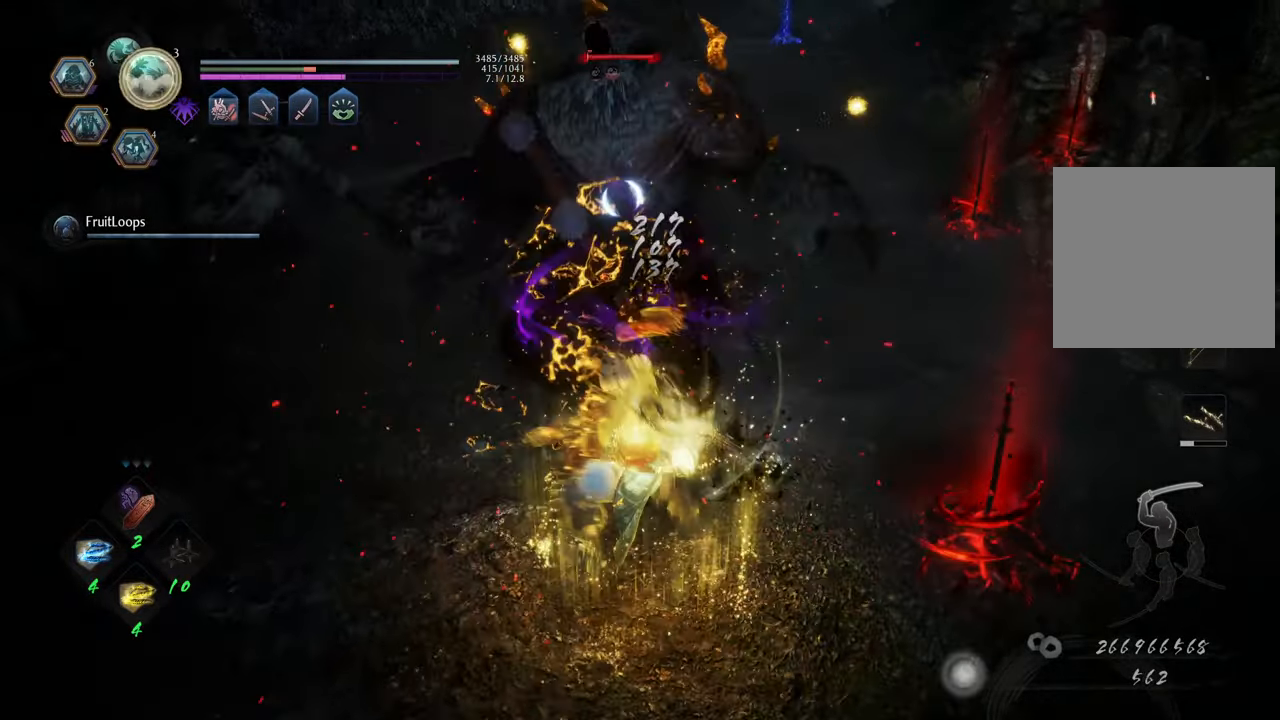
{"buttons": [], "left_stick": "center", "right_stick": "center", "events": [[67, "X", "down"], [133, "X", "up"], [217, "X", "down"], [300, "X", "up"], [383, "X", "down"], [467, "X", "up"], [483, "left_stick", "center"]]}
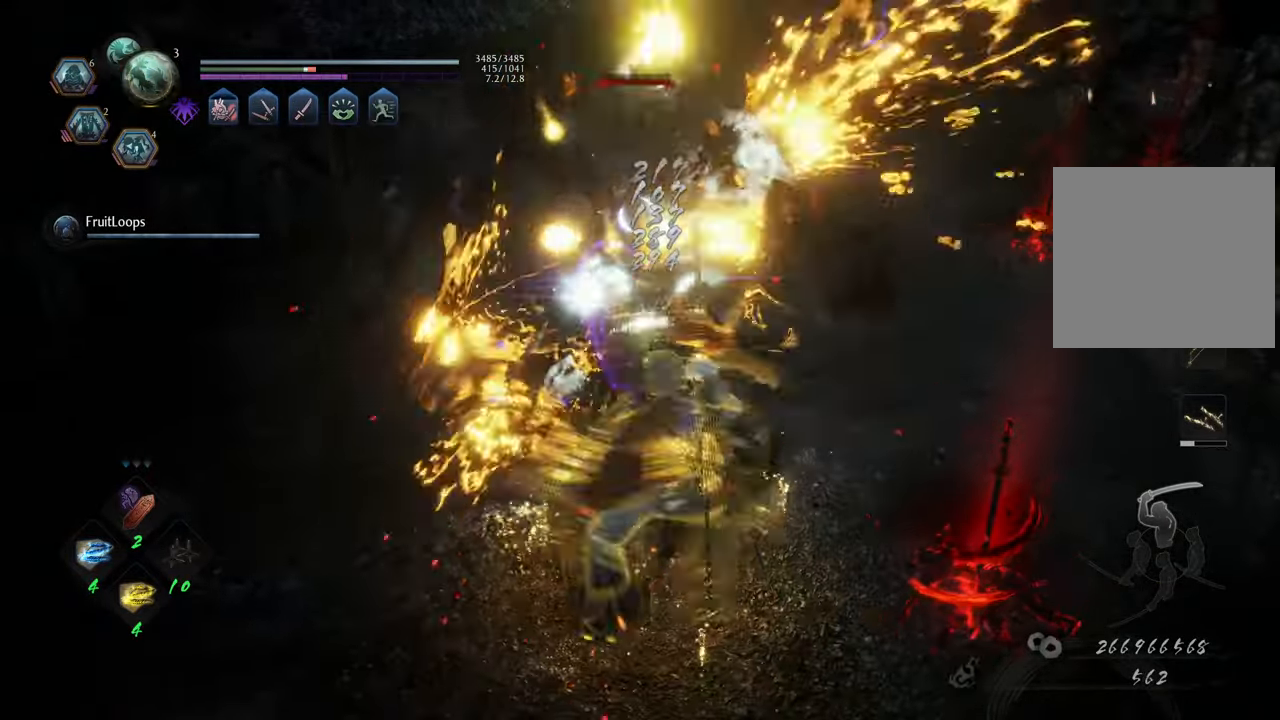
{"buttons": [], "left_stick": "center", "right_stick": "center", "events": [[67, "X", "down"], [133, "X", "up"], [217, "X", "down"], [283, "X", "up"]]}
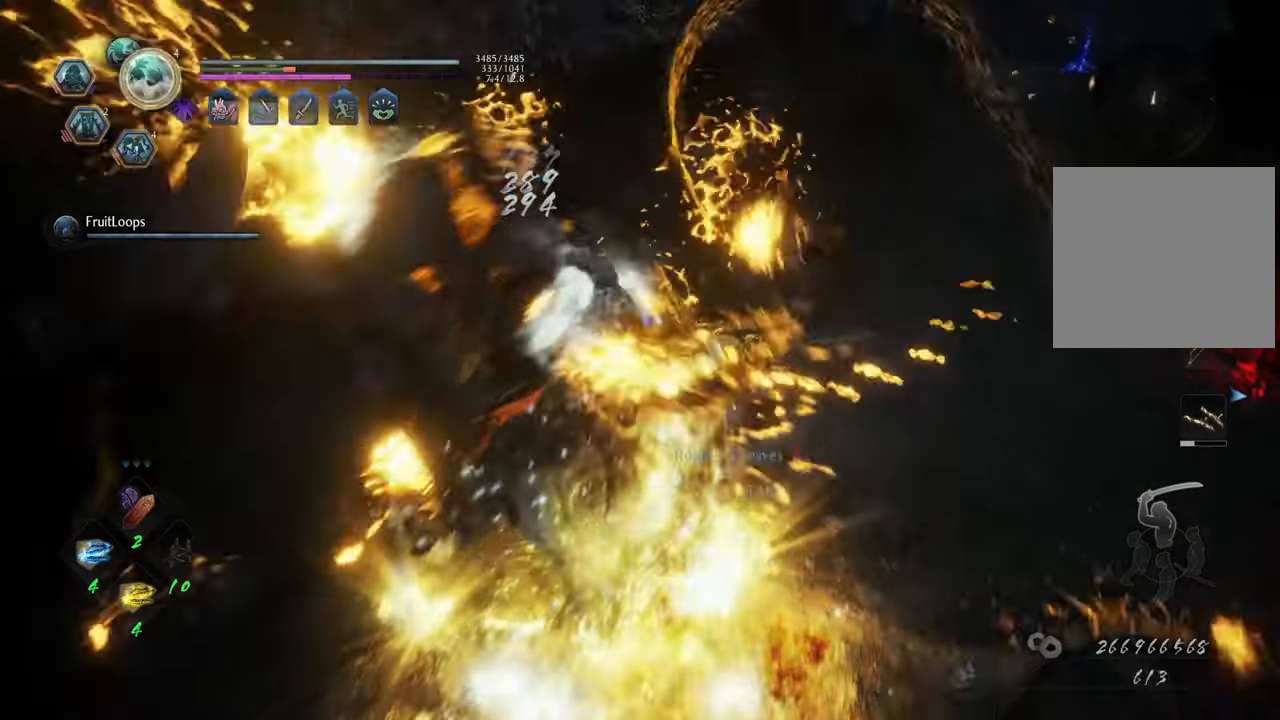
{"buttons": [], "left_stick": "center", "right_stick": "left", "events": [[383, "right_stick", "left"]]}
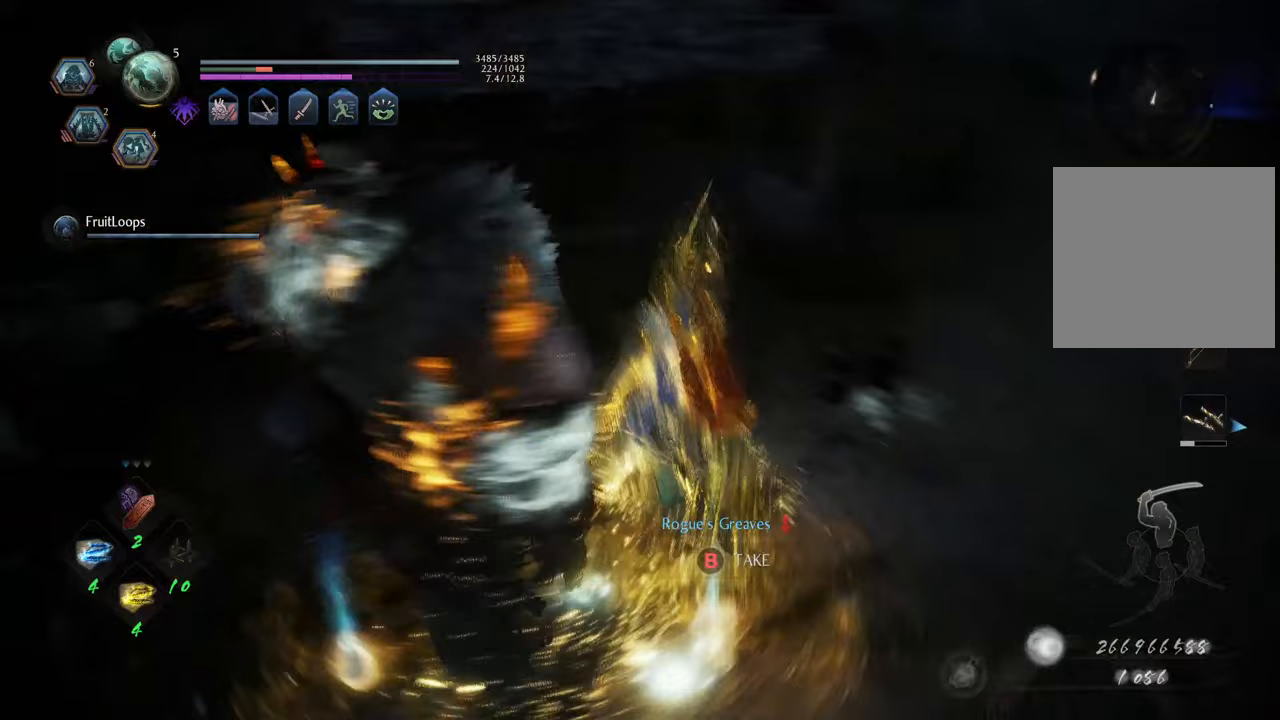
{"buttons": [], "left_stick": "up-left", "right_stick": "center", "events": [[267, "right_stick", "center"], [300, "left_stick", "up-left"]]}